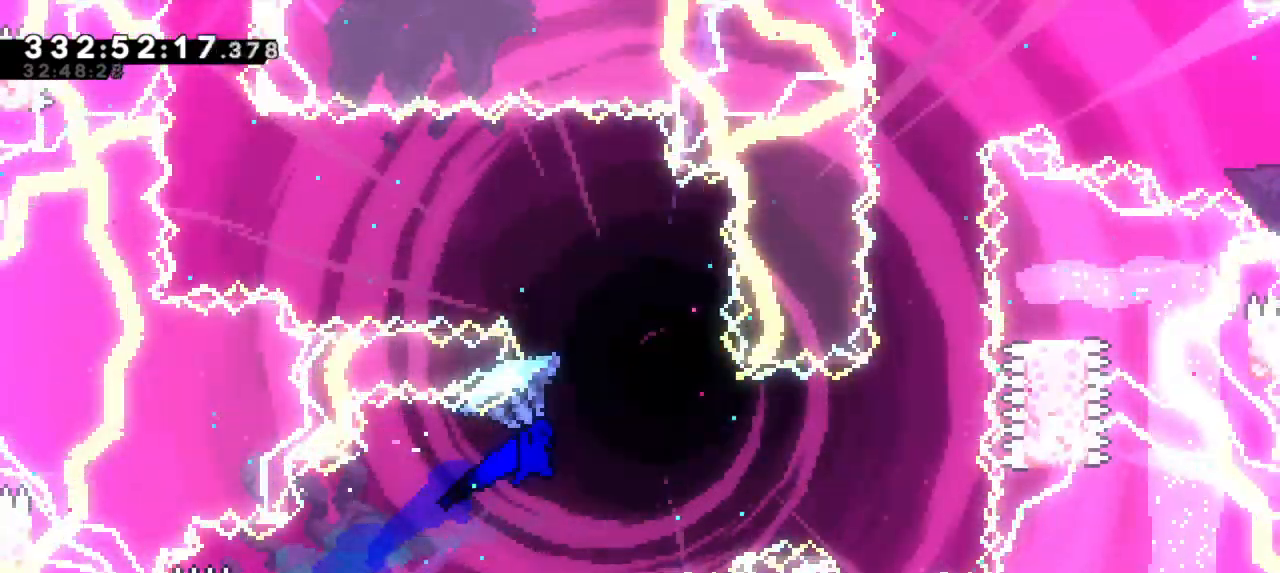
Gameplay with keyboard; each line is a JSON object with the keys held at the frame after it. "events" lists presses ("down") and releases ("up") of "dash", "demo", "down", "jump", "jump2", "left", "right" and "up" between this image and that frame as [ms after this image, input, new state], when the widget could be followed in between. No other keys are recorded. Mouse input is not recorded. Key names are as the overlay labels them; some are game actions (e.g. jump) rather than physical keys. Not read: grab.
{"keys": ["right"], "events": []}
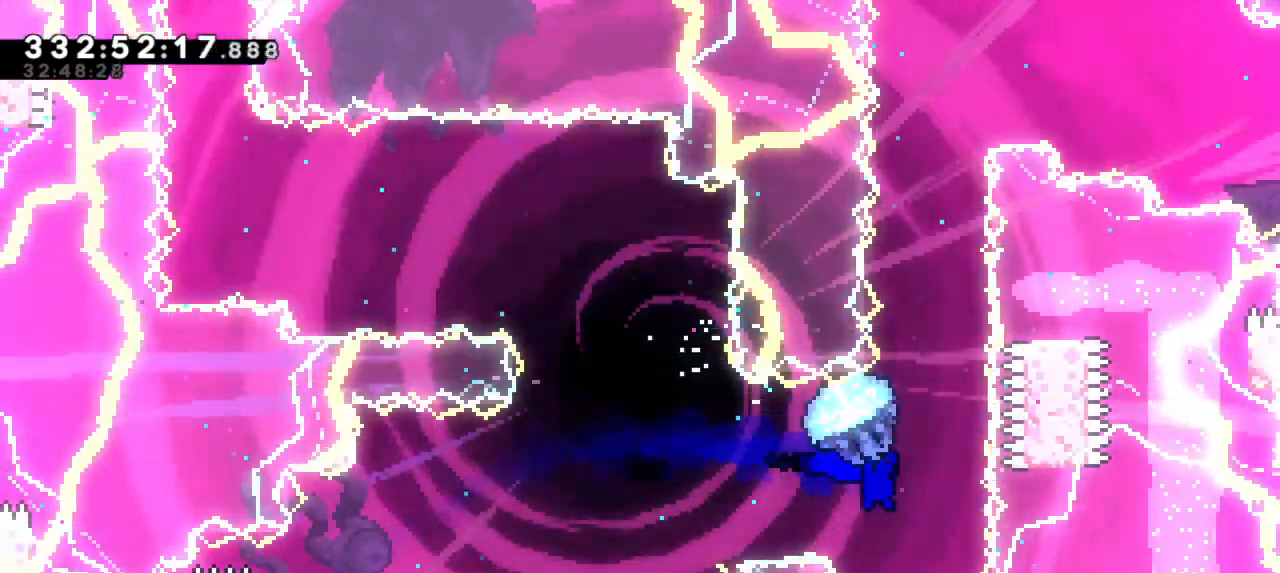
{"keys": ["up"], "events": [[16, "right", "up"], [116, "up", "down"], [200, "dash", "down"], [433, "dash", "up"]]}
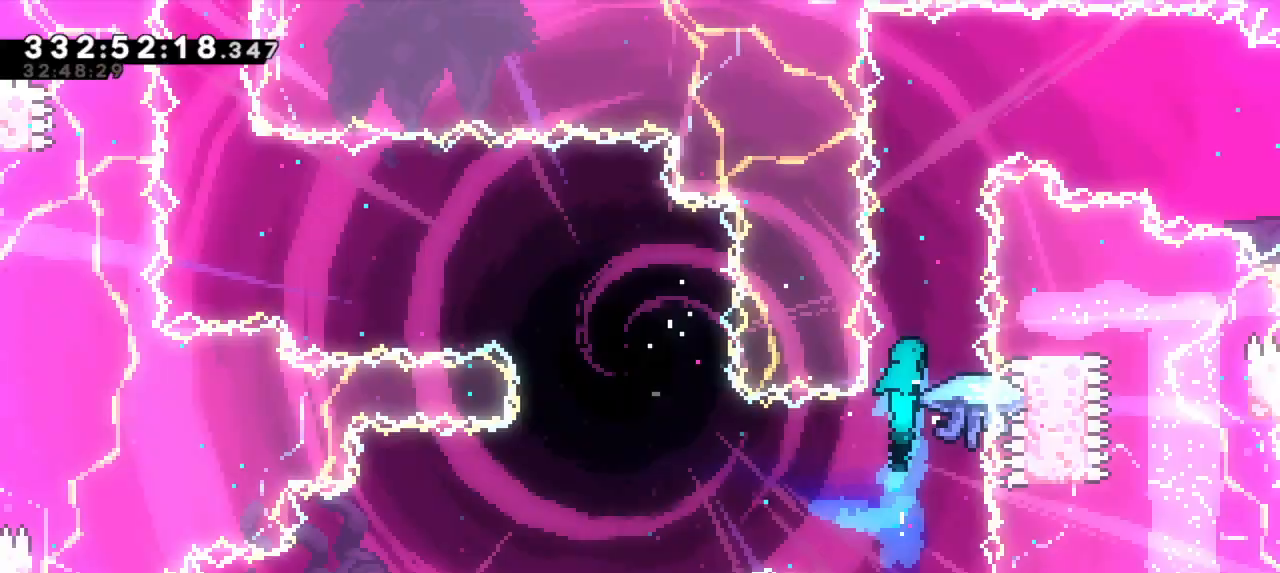
{"keys": ["right", "up"], "events": [[466, "right", "down"]]}
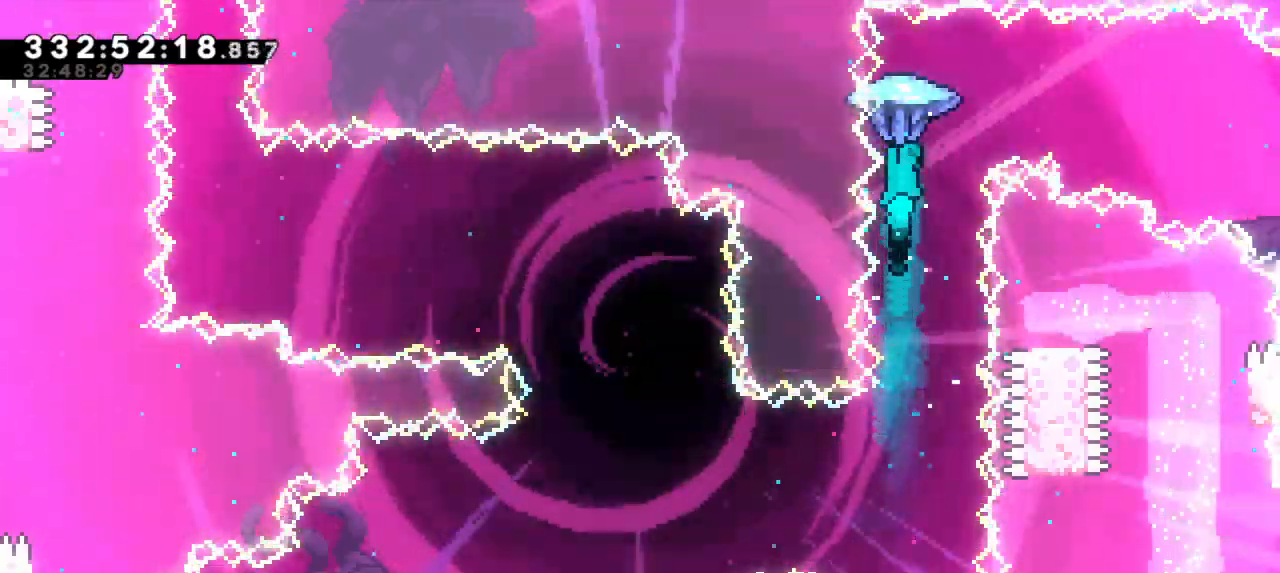
{"keys": ["right", "up"], "events": []}
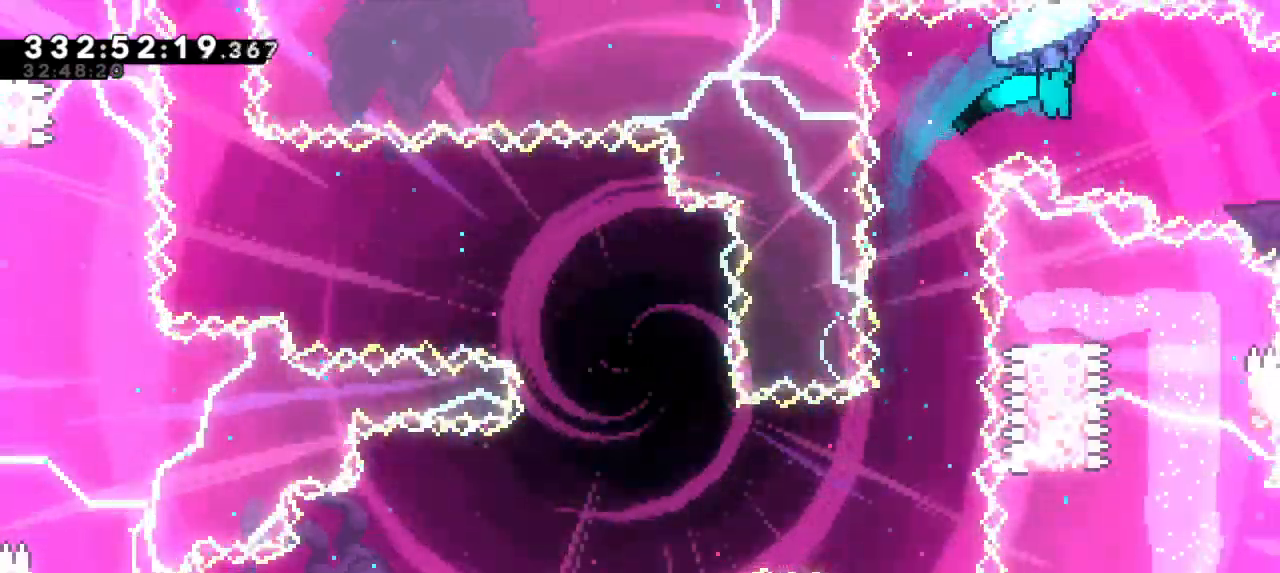
{"keys": [], "events": [[450, "up", "up"], [483, "right", "up"]]}
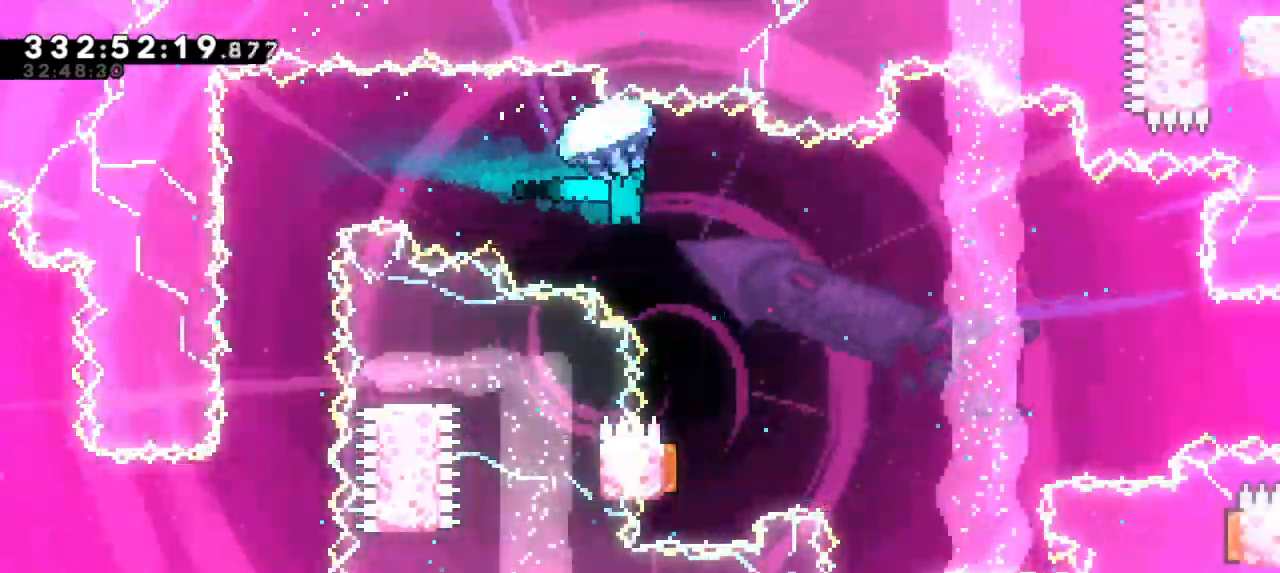
{"keys": ["right"], "events": [[466, "right", "down"]]}
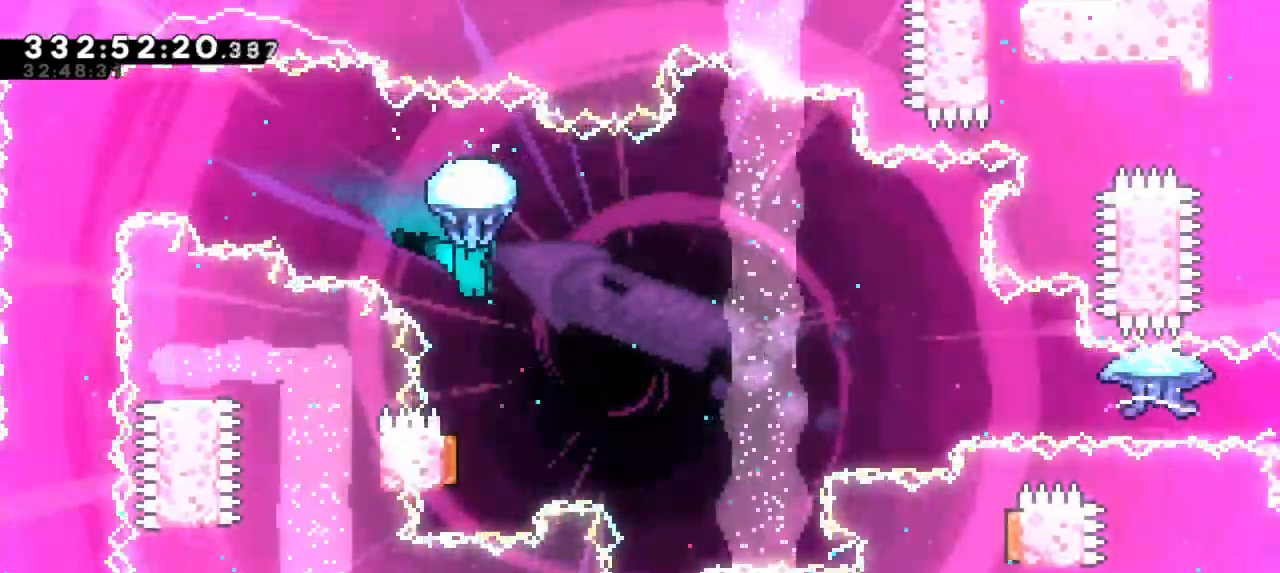
{"keys": [], "events": [[116, "right", "up"]]}
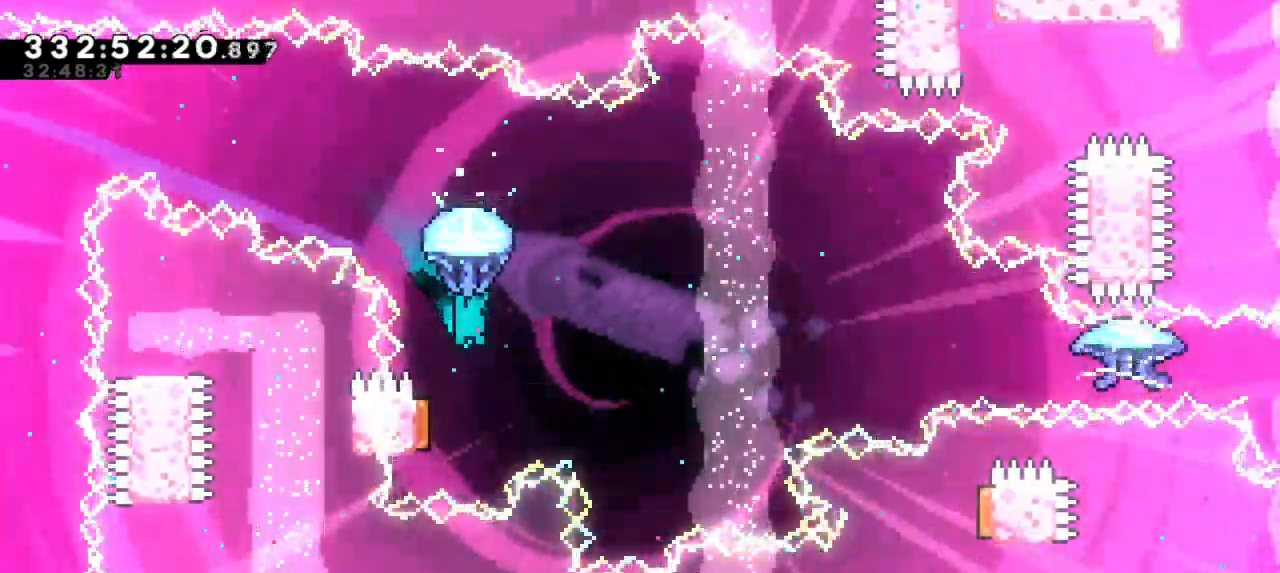
{"keys": ["left", "right"], "events": [[300, "left", "down"], [500, "right", "down"]]}
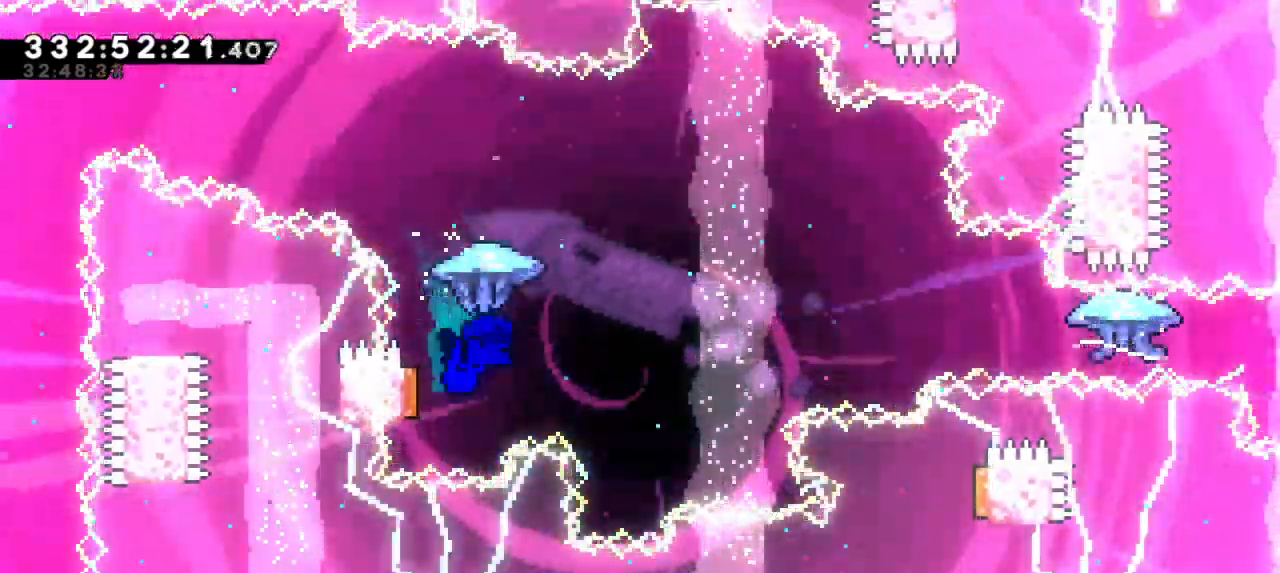
{"keys": ["right"], "events": [[50, "left", "up"]]}
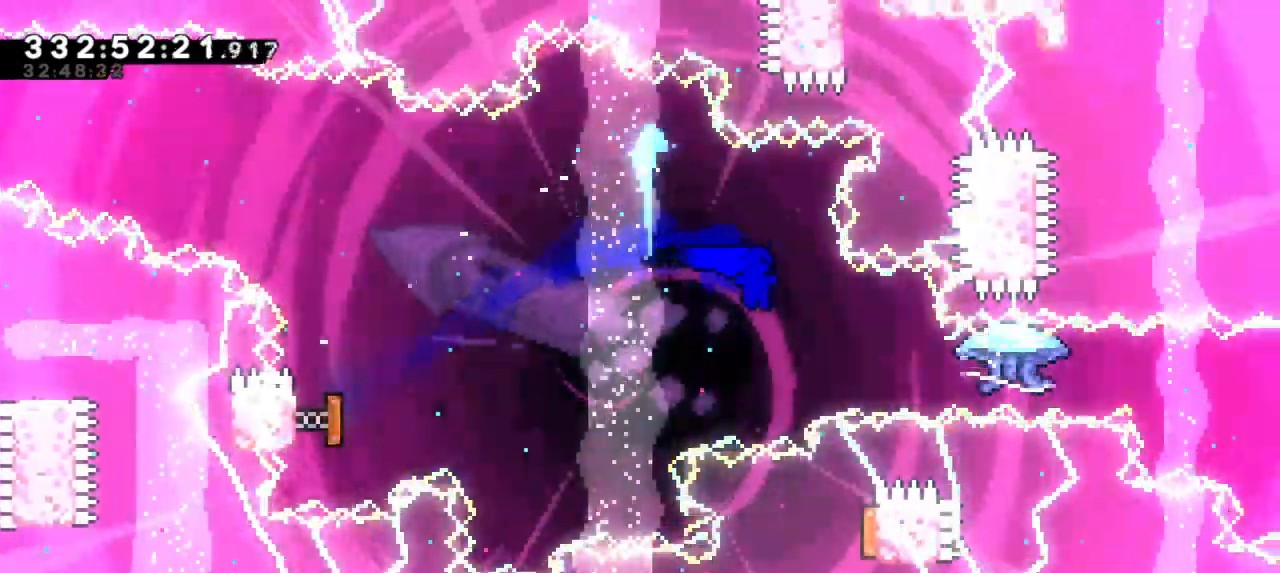
{"keys": ["right"], "events": [[150, "dash", "down"], [350, "dash", "up"]]}
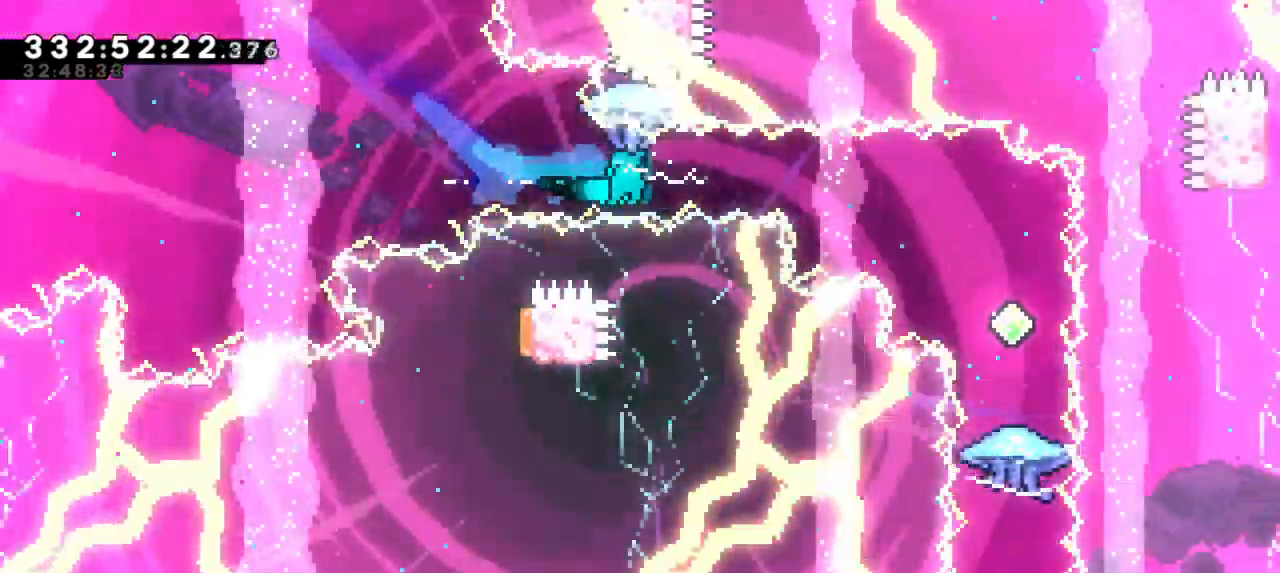
{"keys": [], "events": [[366, "right", "up"]]}
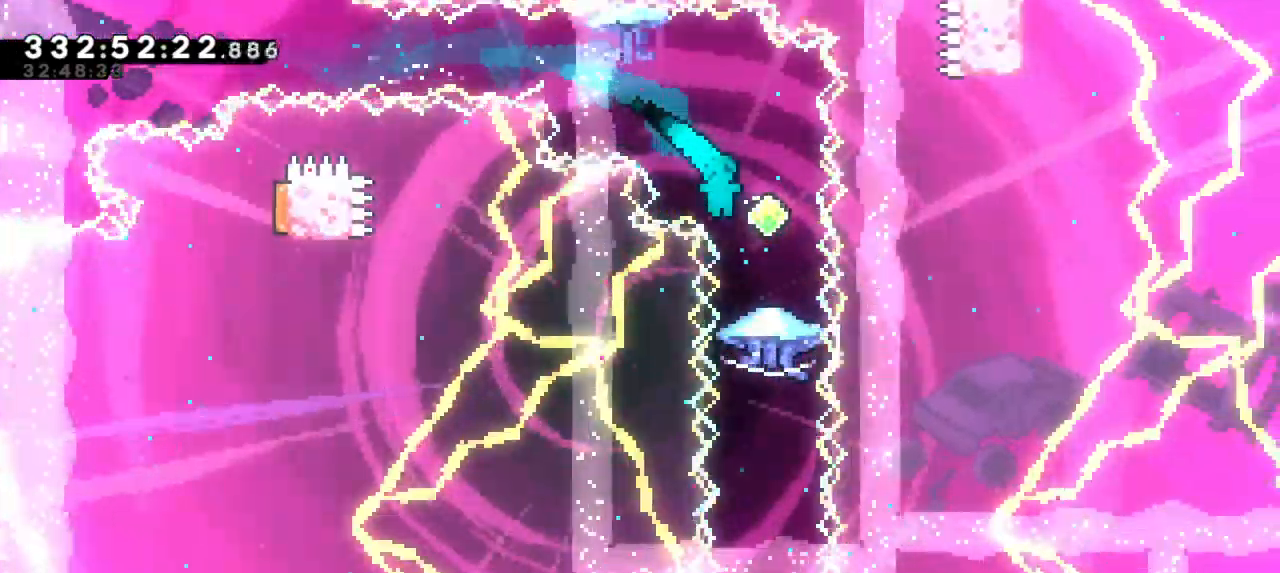
{"keys": [], "events": []}
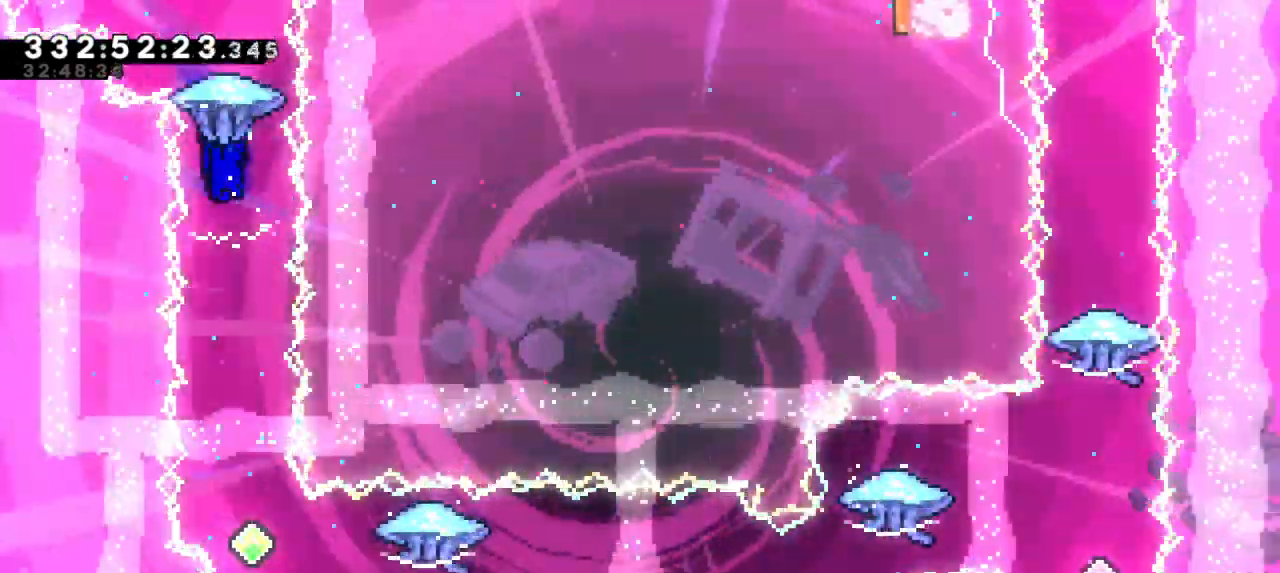
{"keys": [], "events": [[116, "up", "down"], [216, "right", "down"], [216, "up", "up"], [366, "right", "up"]]}
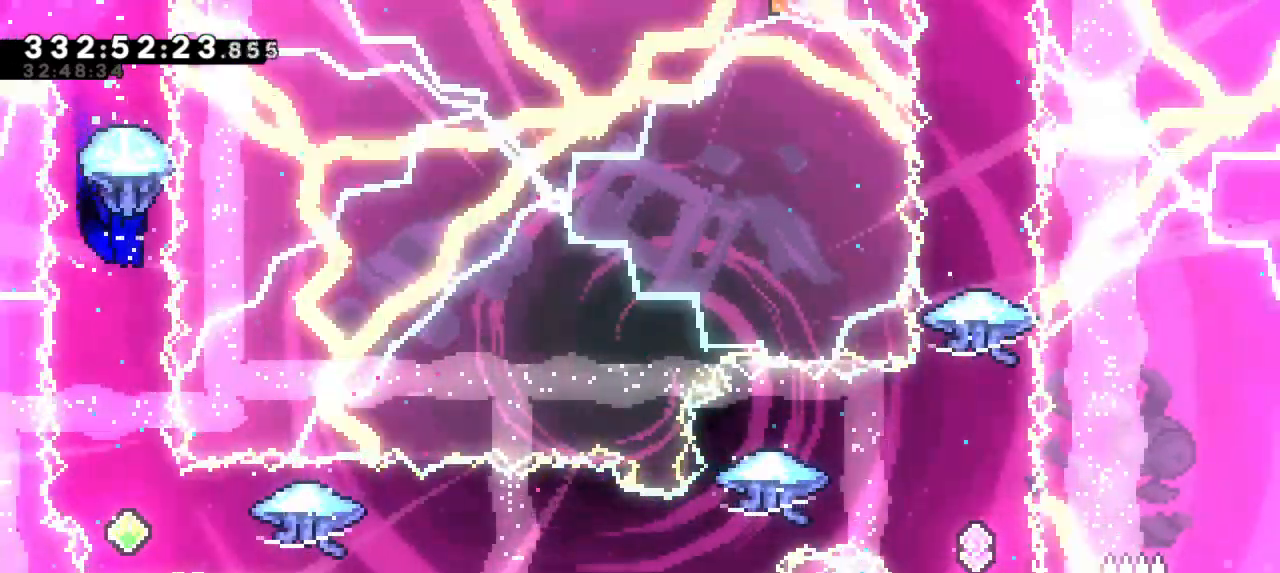
{"keys": [], "events": []}
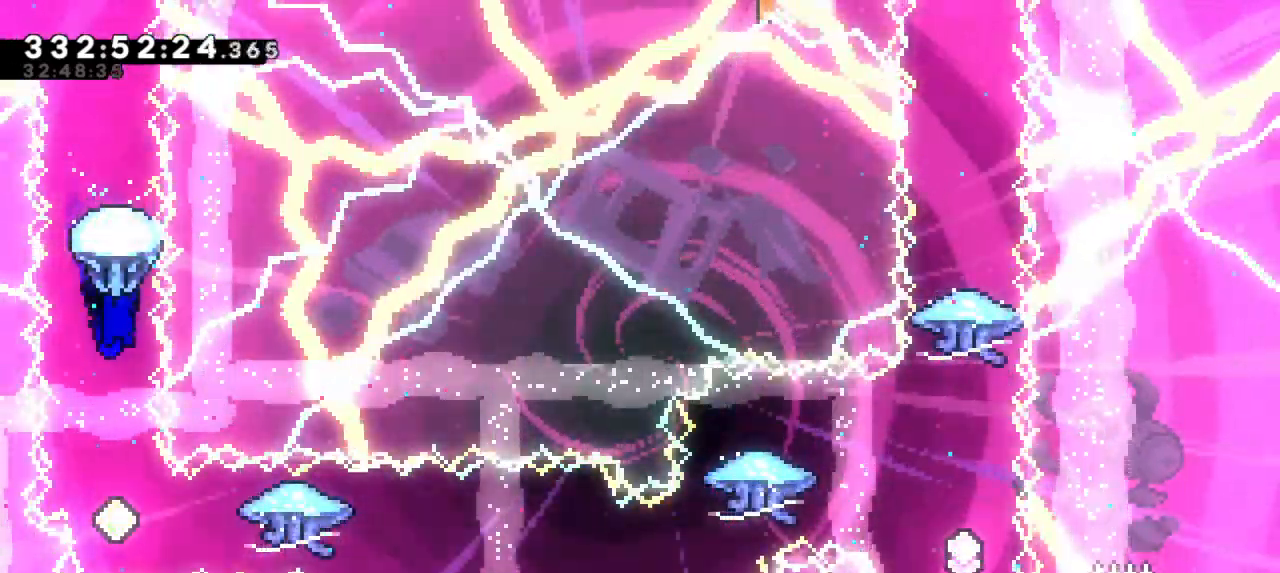
{"keys": [], "events": []}
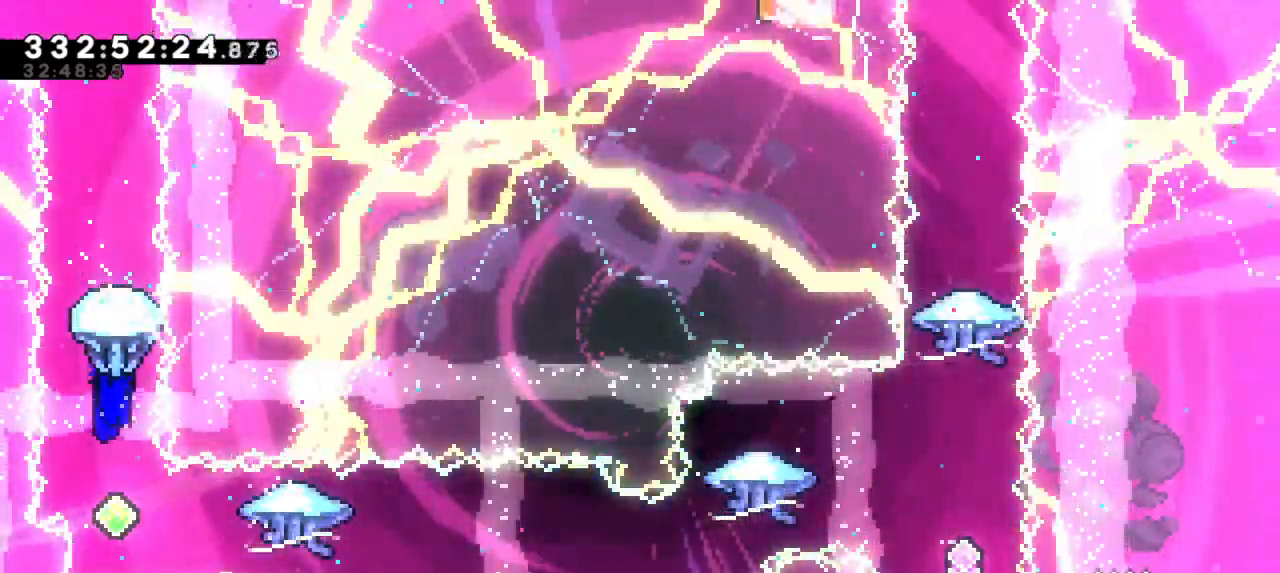
{"keys": ["dash", "right"], "events": [[450, "right", "down"], [466, "dash", "down"]]}
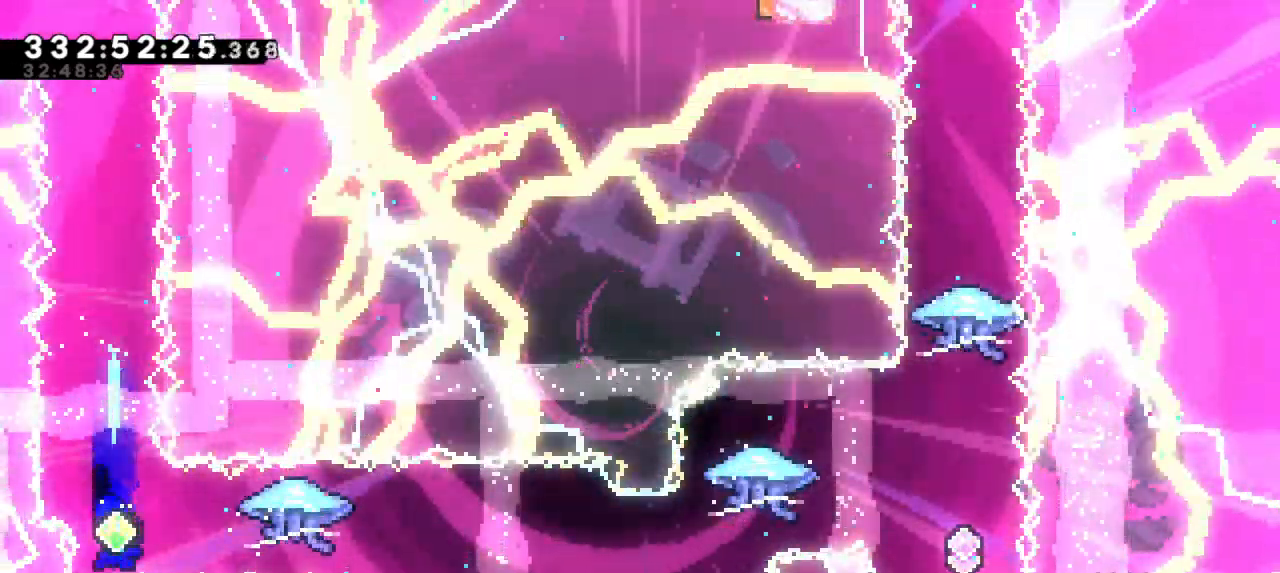
{"keys": ["right"], "events": [[116, "dash", "up"]]}
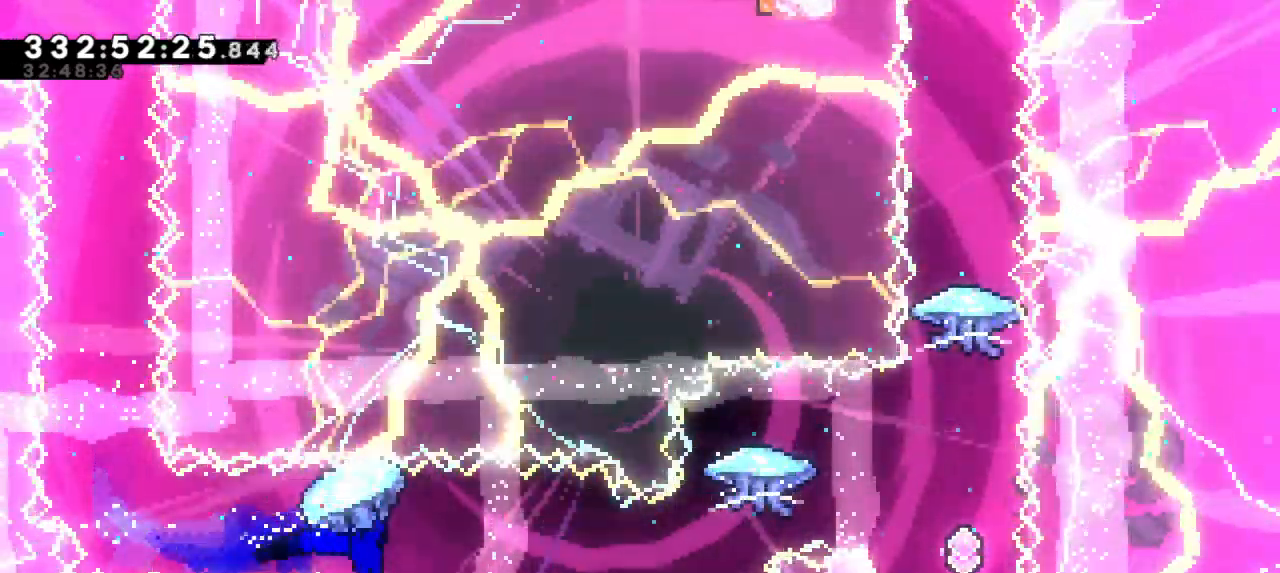
{"keys": ["right", "up"], "events": [[283, "dash", "down"], [283, "up", "down"], [466, "dash", "up"]]}